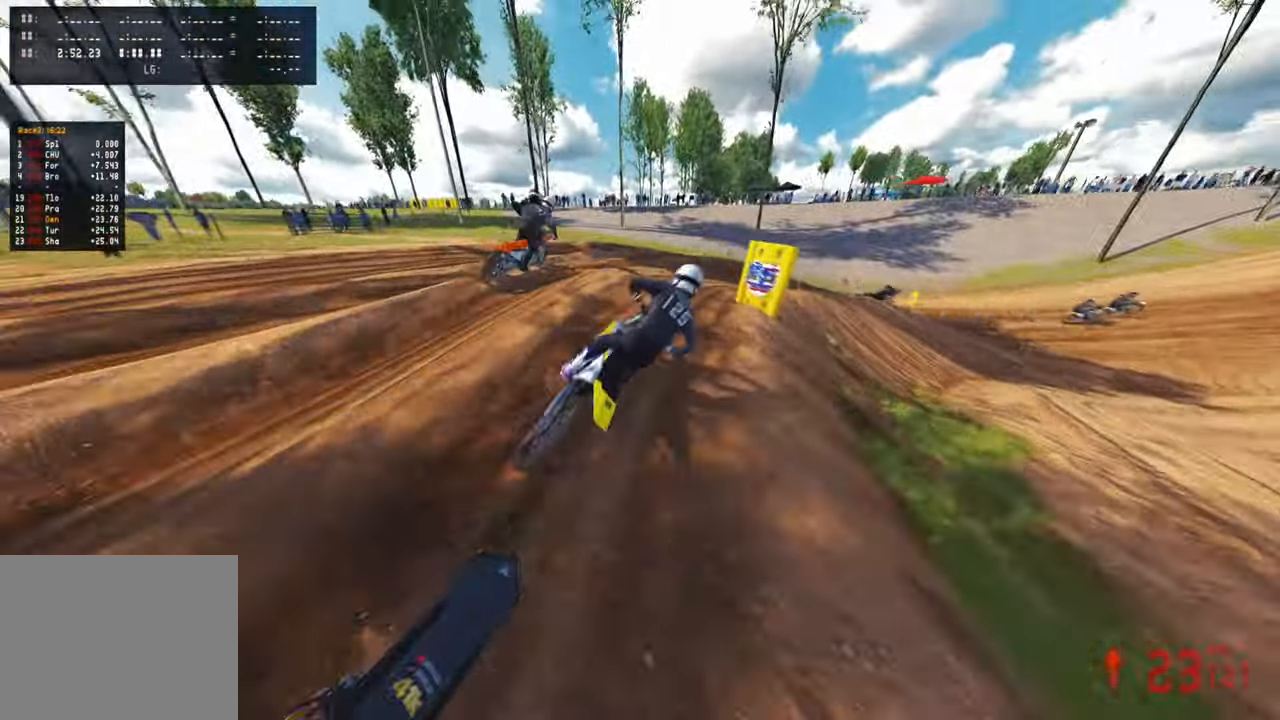
Gameplay with a controller (PlayStation layout); each line is a JSON object with the inputs held at the frame after it. "events" lists button and stick changes between this image and that frame as [ms after this image, input, new state], when the widget could be followed in between.
{"buttons": [], "left_stick": "up-right", "right_stick": "left"}
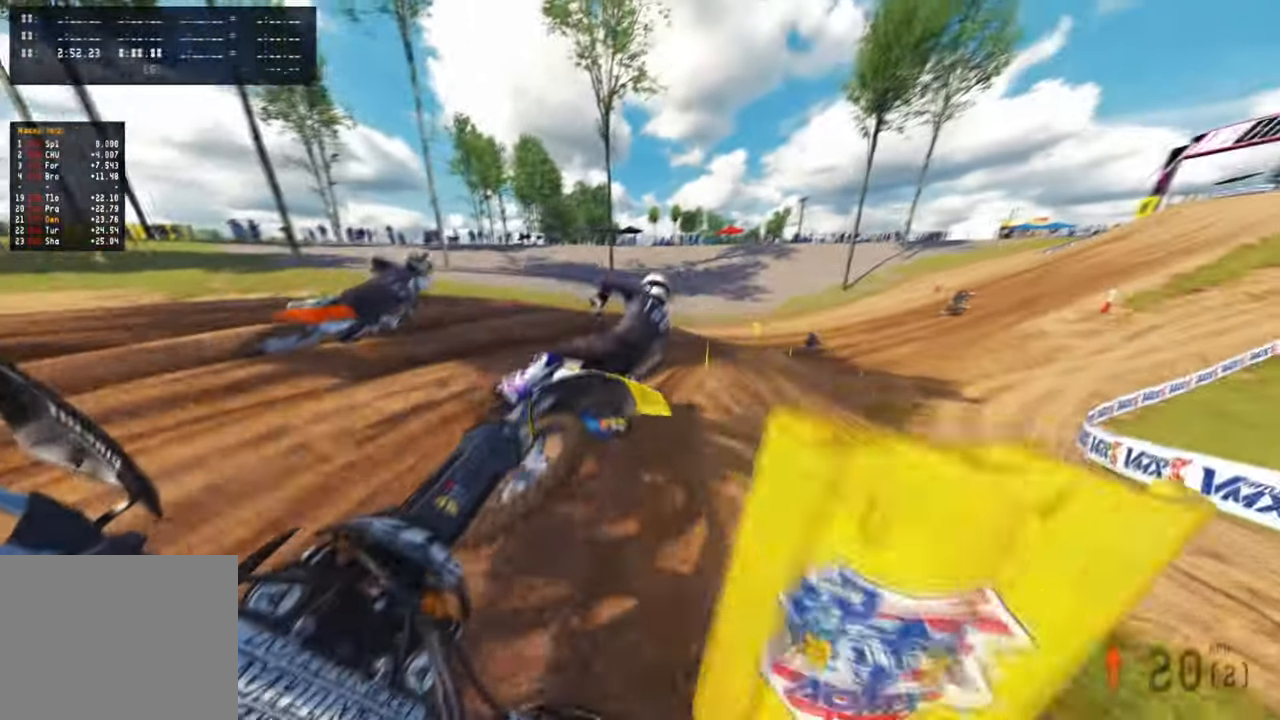
{"buttons": [], "left_stick": "up-right", "right_stick": "up-left", "events": [[50, "left_stick", "up"], [117, "R2", "down"], [200, "right_stick", "up"], [267, "right_stick", "up-left"], [317, "R2", "up"], [483, "left_stick", "up-right"]]}
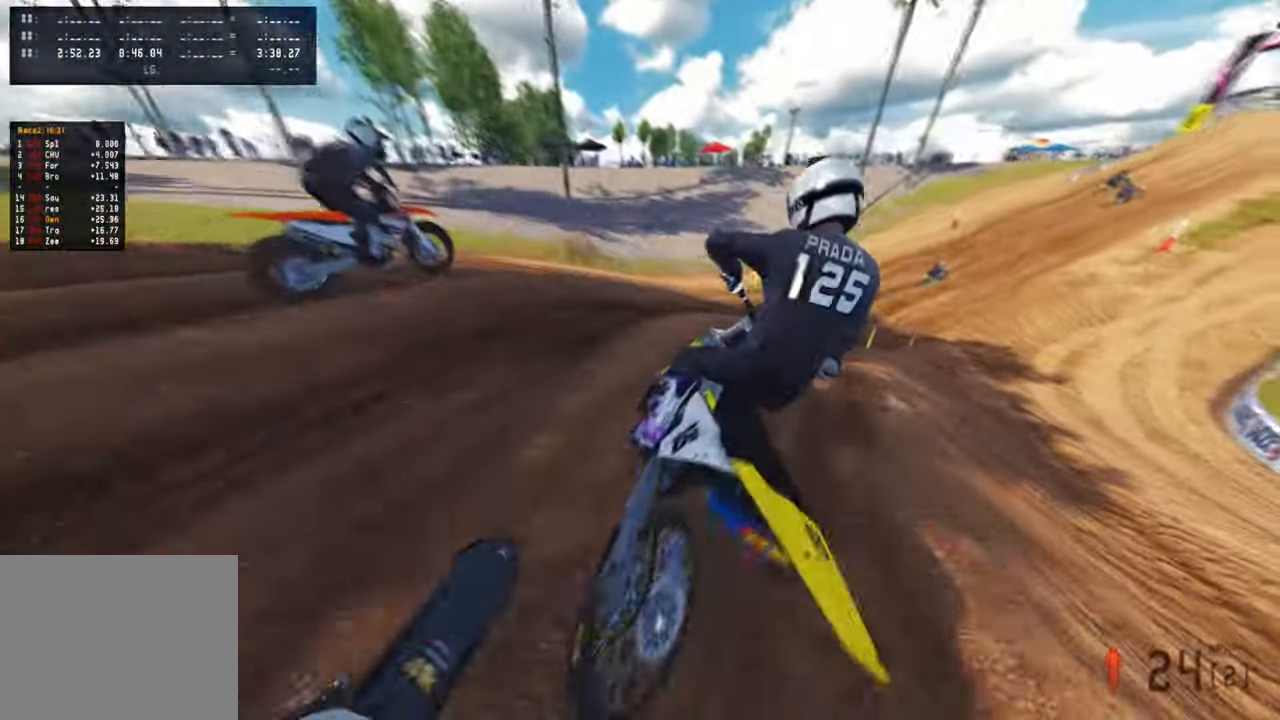
{"buttons": ["R1", "R2"], "left_stick": "up-right", "right_stick": "up-left", "events": [[67, "R2", "down"], [450, "R1", "down"]]}
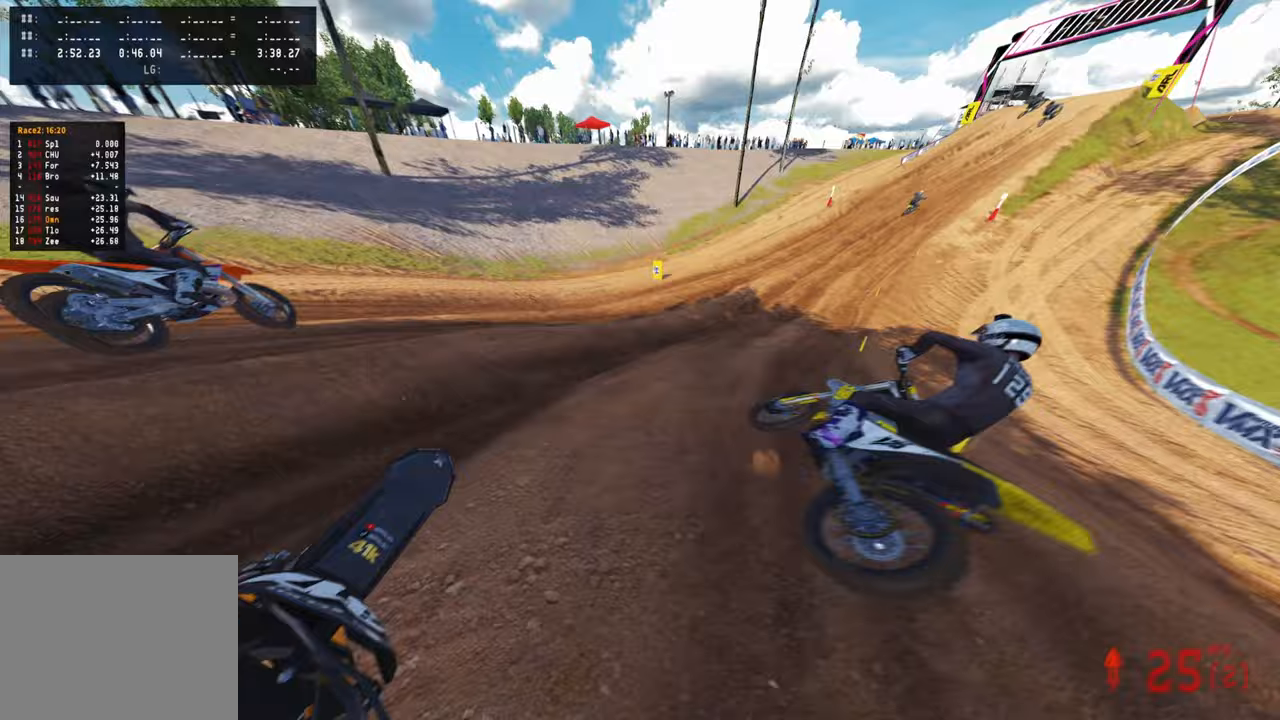
{"buttons": ["R2"], "left_stick": "up-right", "right_stick": "left", "events": [[17, "R1", "up"], [317, "right_stick", "left"]]}
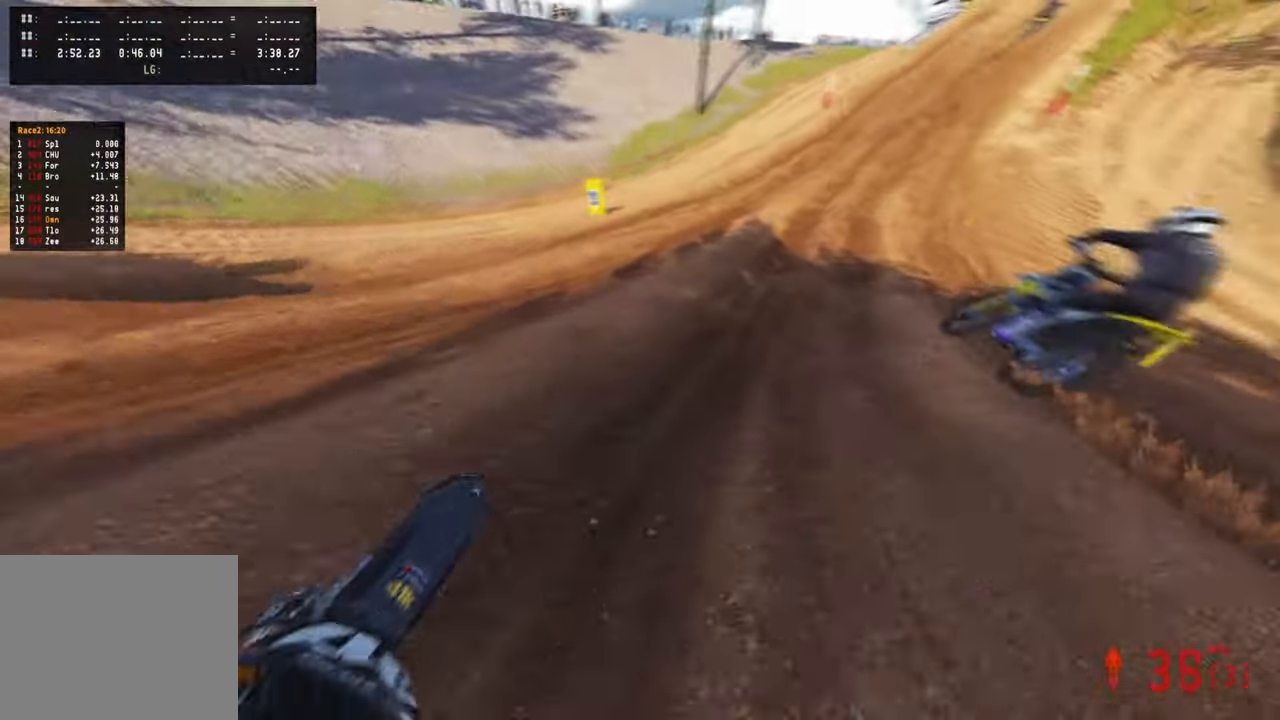
{"buttons": ["R2"], "left_stick": "up", "right_stick": "down-left", "events": [[17, "left_stick", "up"], [183, "R3", "down"], [200, "right_stick", "down-left"], [300, "R3", "up"], [367, "R1", "down"], [450, "R1", "up"]]}
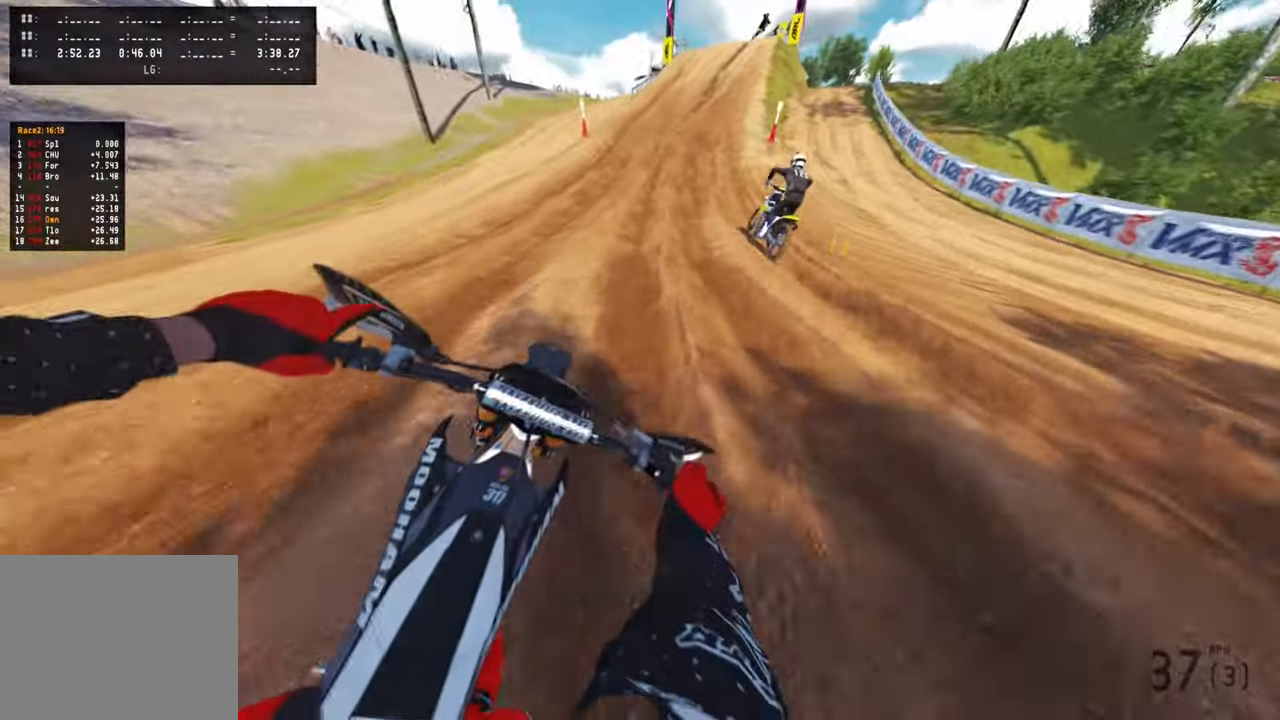
{"buttons": ["R2"], "left_stick": "up", "right_stick": "down-left", "events": []}
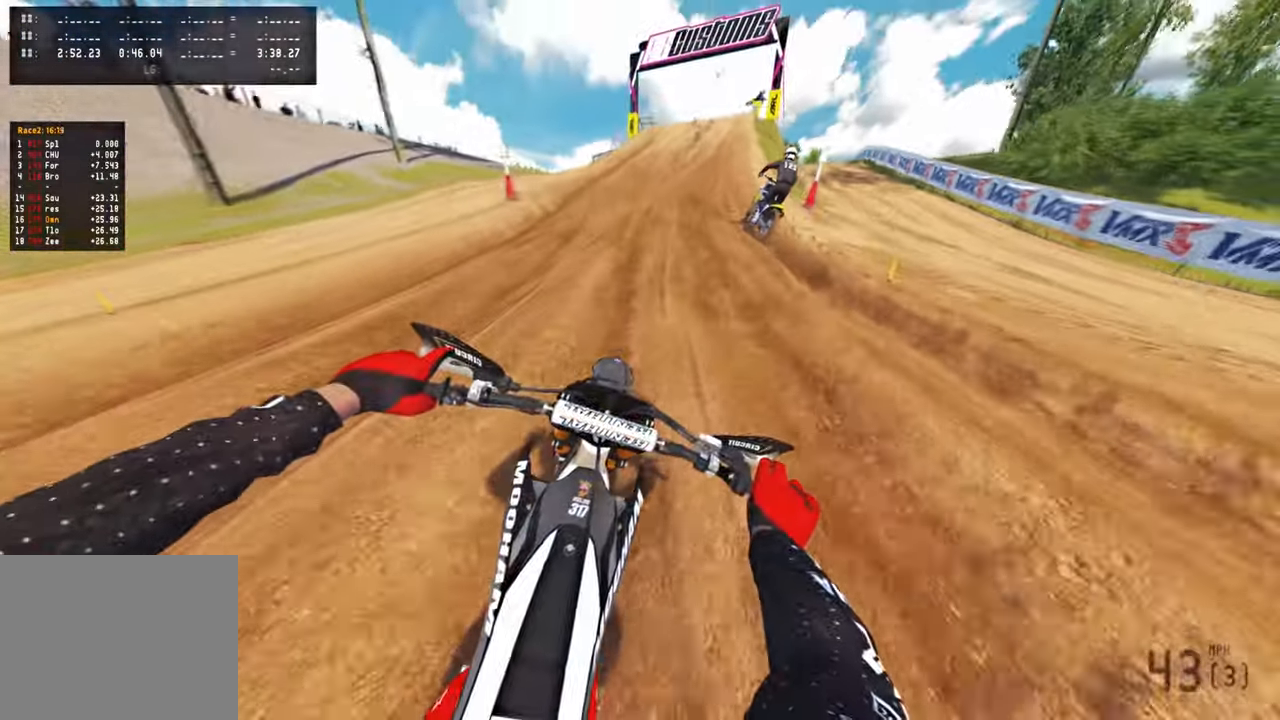
{"buttons": ["R2"], "left_stick": "up", "right_stick": "center", "events": [[217, "right_stick", "down"], [500, "right_stick", "center"]]}
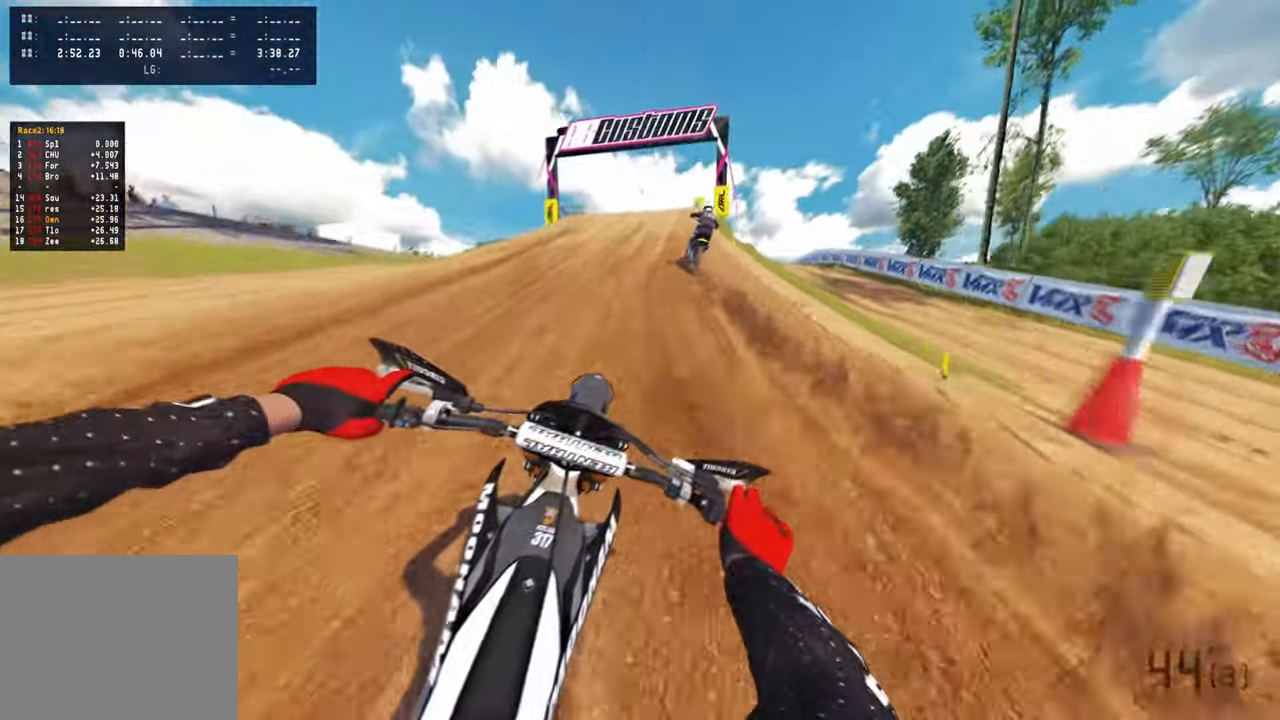
{"buttons": ["R2"], "left_stick": "up", "right_stick": "center", "events": [[200, "R3", "down"], [333, "R3", "up"]]}
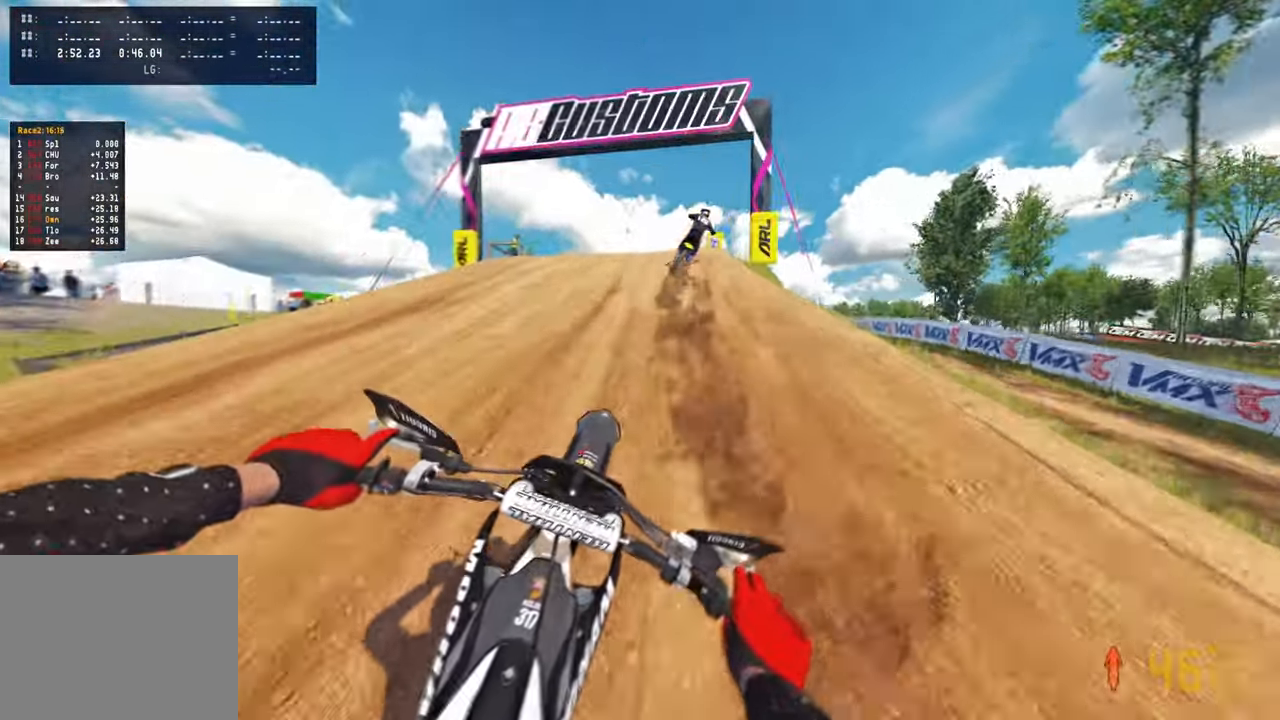
{"buttons": ["R2"], "left_stick": "up-right", "right_stick": "up", "events": [[383, "left_stick", "up-right"], [500, "right_stick", "up"]]}
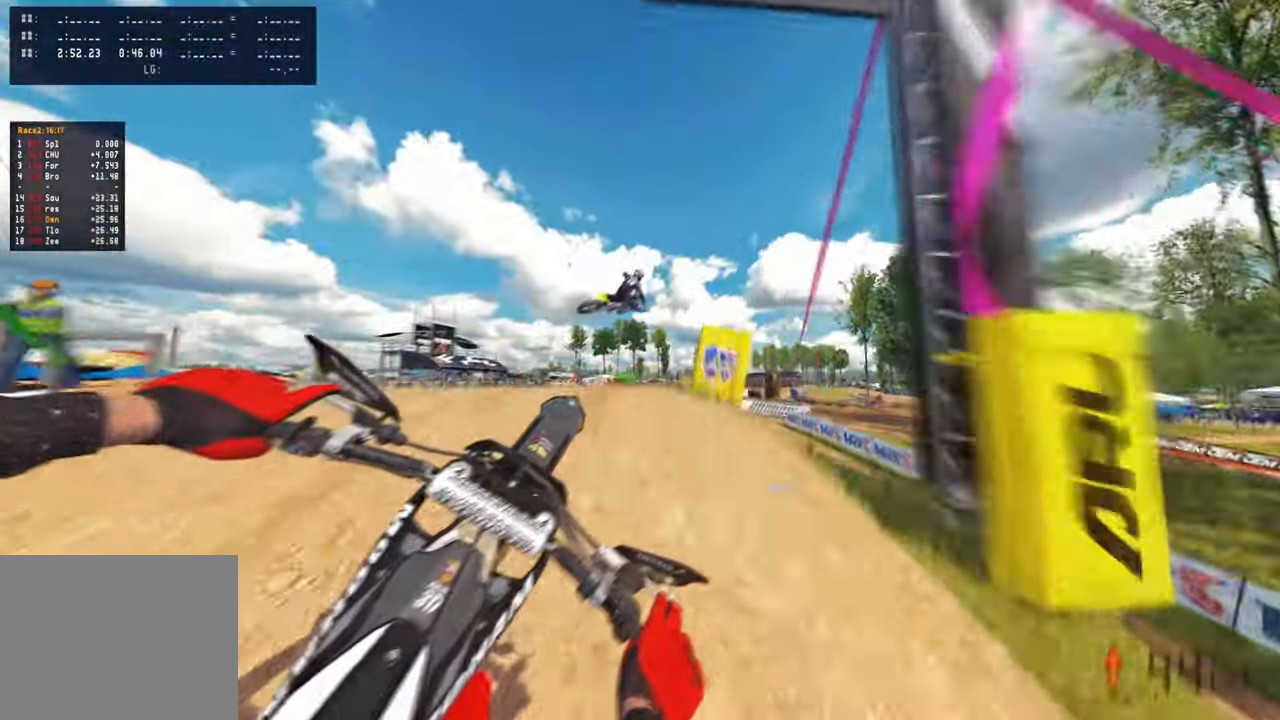
{"buttons": [], "left_stick": "up-right", "right_stick": "center", "events": [[33, "R3", "down"], [133, "R3", "up"], [317, "R3", "down"], [417, "R3", "up"], [417, "right_stick", "center"], [500, "R2", "up"]]}
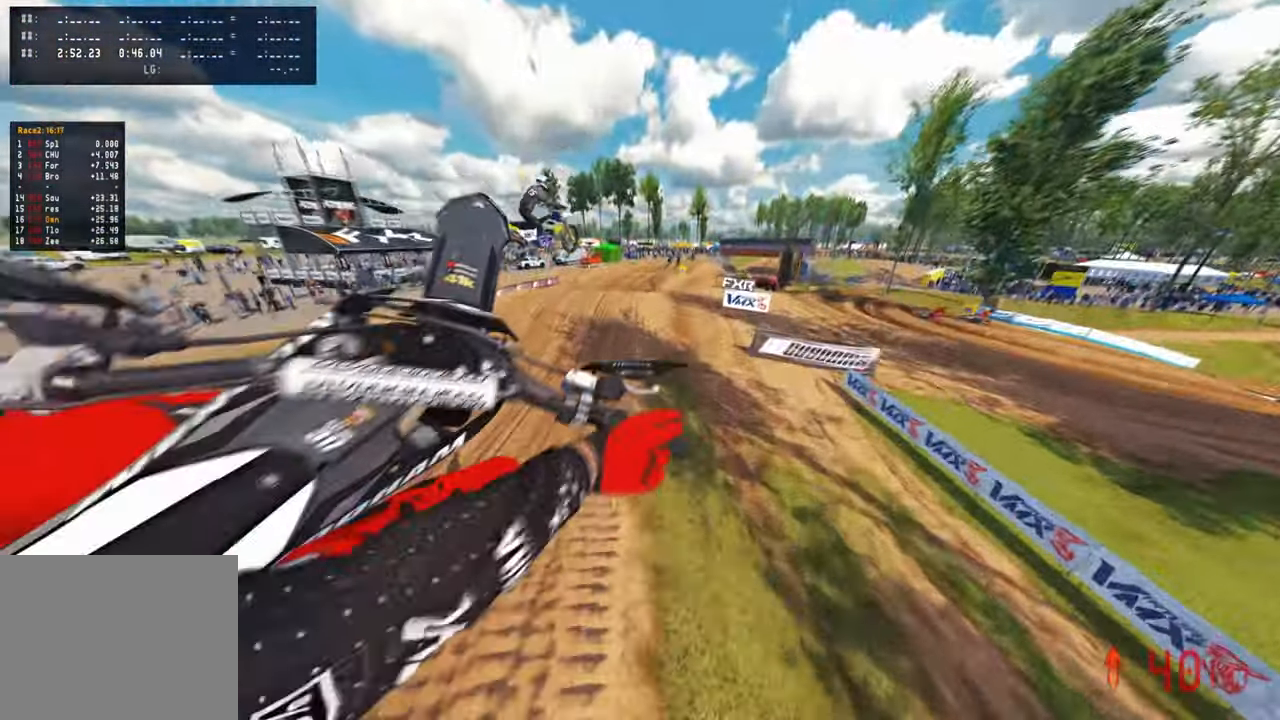
{"buttons": ["R1", "R2"], "left_stick": "center", "right_stick": "down-left", "events": [[200, "right_stick", "down-left"], [233, "R2", "down"], [450, "left_stick", "center"], [467, "R1", "down"]]}
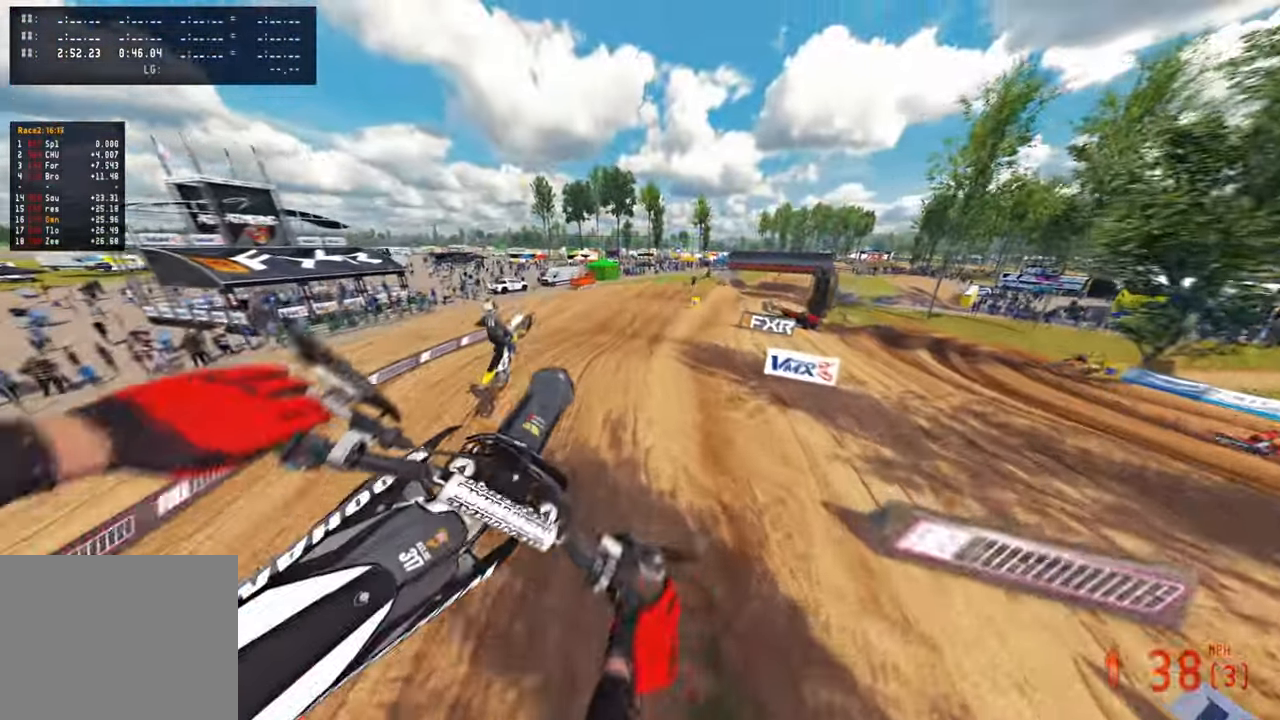
{"buttons": ["R1", "R2", "R3"], "left_stick": "up-left", "right_stick": "up", "events": [[17, "R1", "up"], [50, "right_stick", "up-left"], [217, "left_stick", "left"], [233, "right_stick", "up"], [300, "R1", "down"], [333, "left_stick", "up-left"], [350, "R3", "down"], [383, "R1", "up"], [433, "R1", "down"]]}
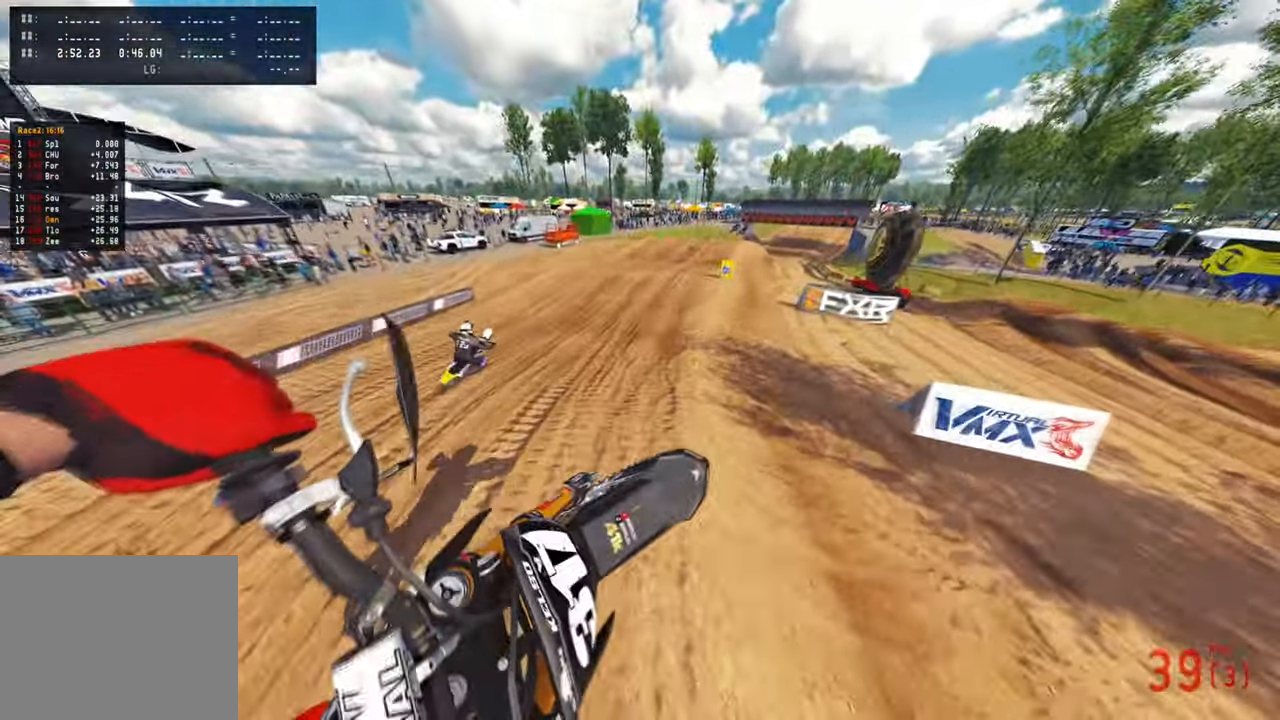
{"buttons": ["R2"], "left_stick": "up", "right_stick": "down-left", "events": [[17, "R3", "up"], [50, "R1", "up"], [217, "R3", "down"], [267, "left_stick", "center"], [317, "right_stick", "center"], [333, "left_stick", "up"], [350, "R3", "up"], [450, "right_stick", "down-left"]]}
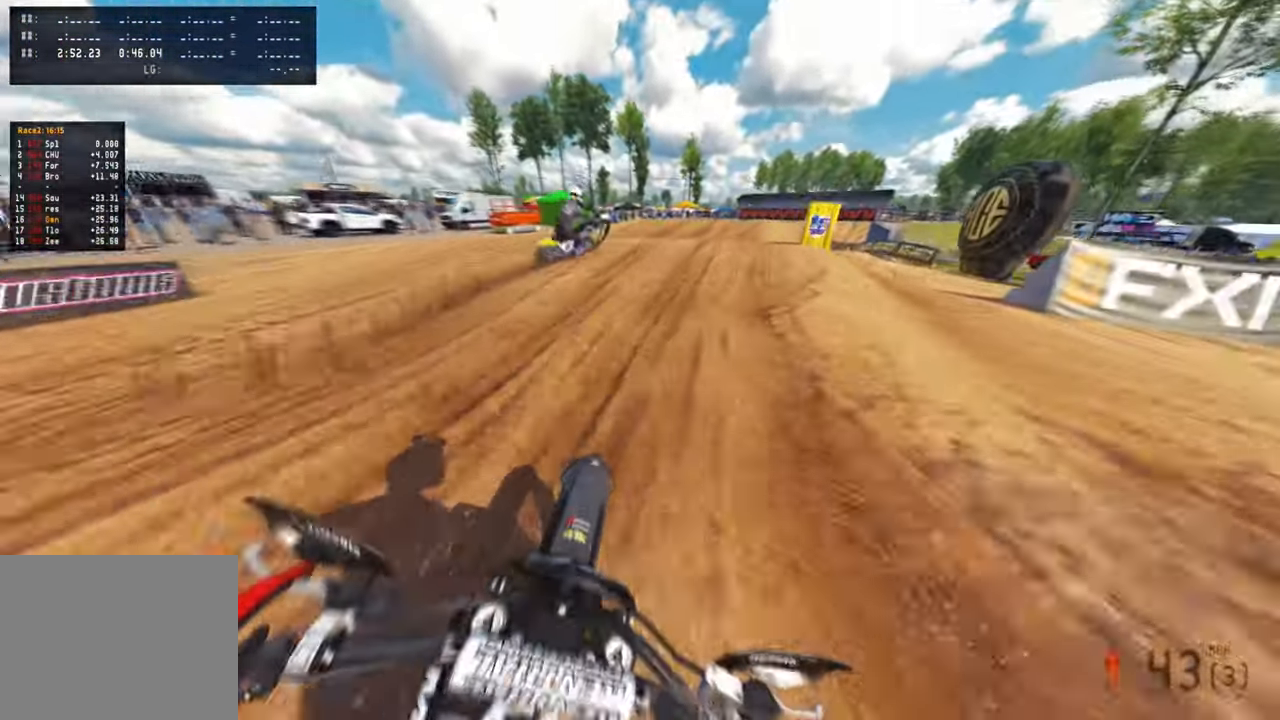
{"buttons": ["R2"], "left_stick": "up", "right_stick": "up", "events": [[83, "right_stick", "center"], [200, "right_stick", "left"], [267, "right_stick", "up-left"], [367, "right_stick", "up"]]}
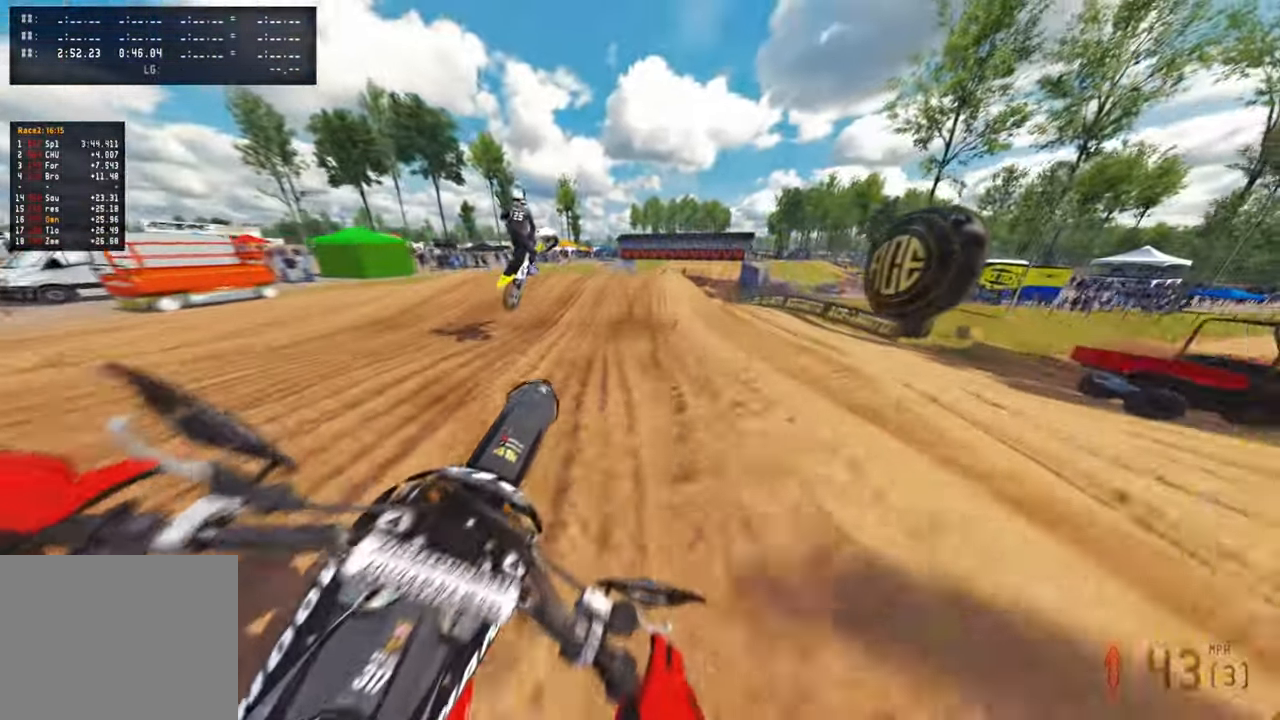
{"buttons": ["R2"], "left_stick": "up", "right_stick": "up", "events": []}
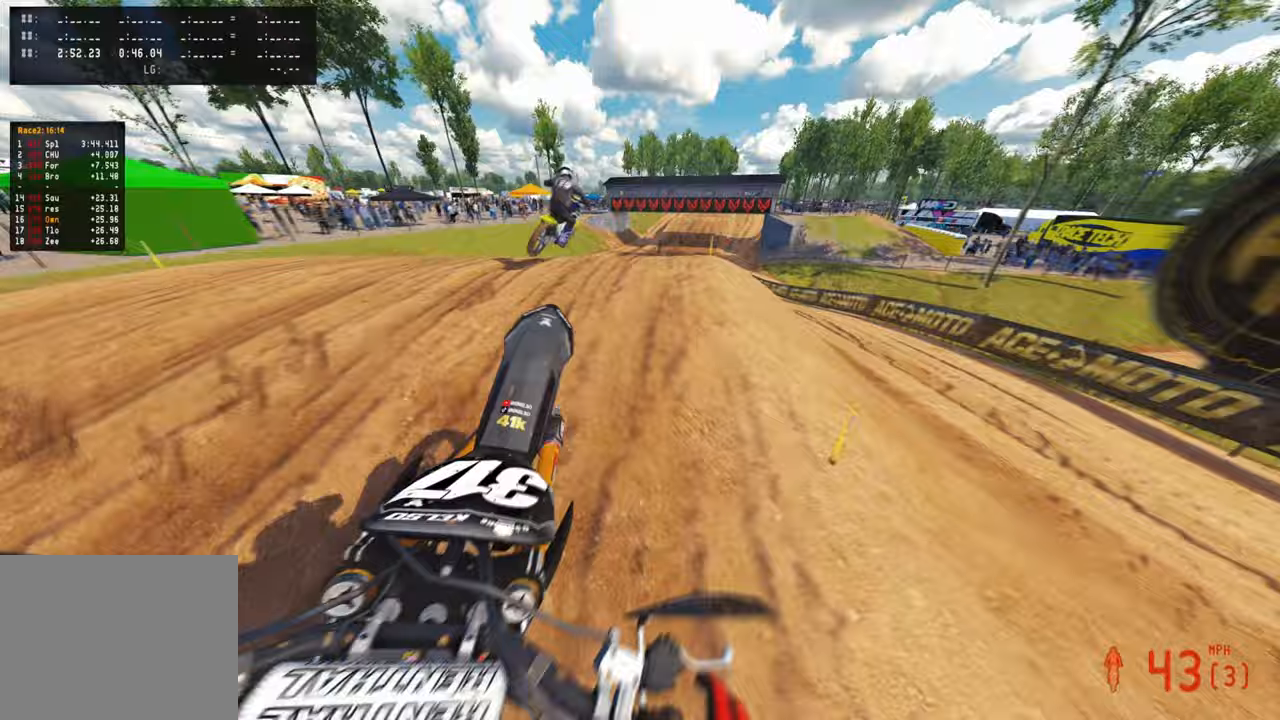
{"buttons": ["R2"], "left_stick": "up-left", "right_stick": "up-left", "events": [[17, "right_stick", "center"], [183, "right_stick", "down"], [317, "right_stick", "left"], [417, "right_stick", "up-left"], [433, "left_stick", "up-left"]]}
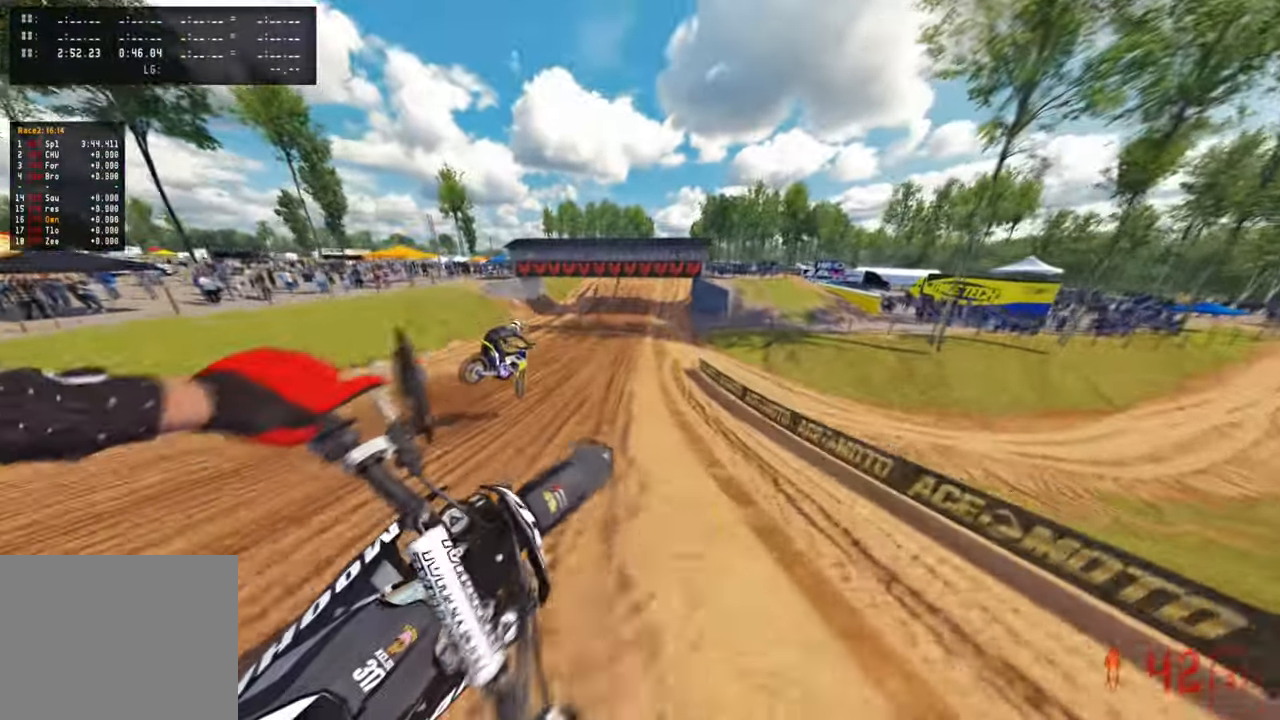
{"buttons": ["R2"], "left_stick": "up-left", "right_stick": "up-right", "events": [[83, "right_stick", "up"], [367, "right_stick", "up-right"]]}
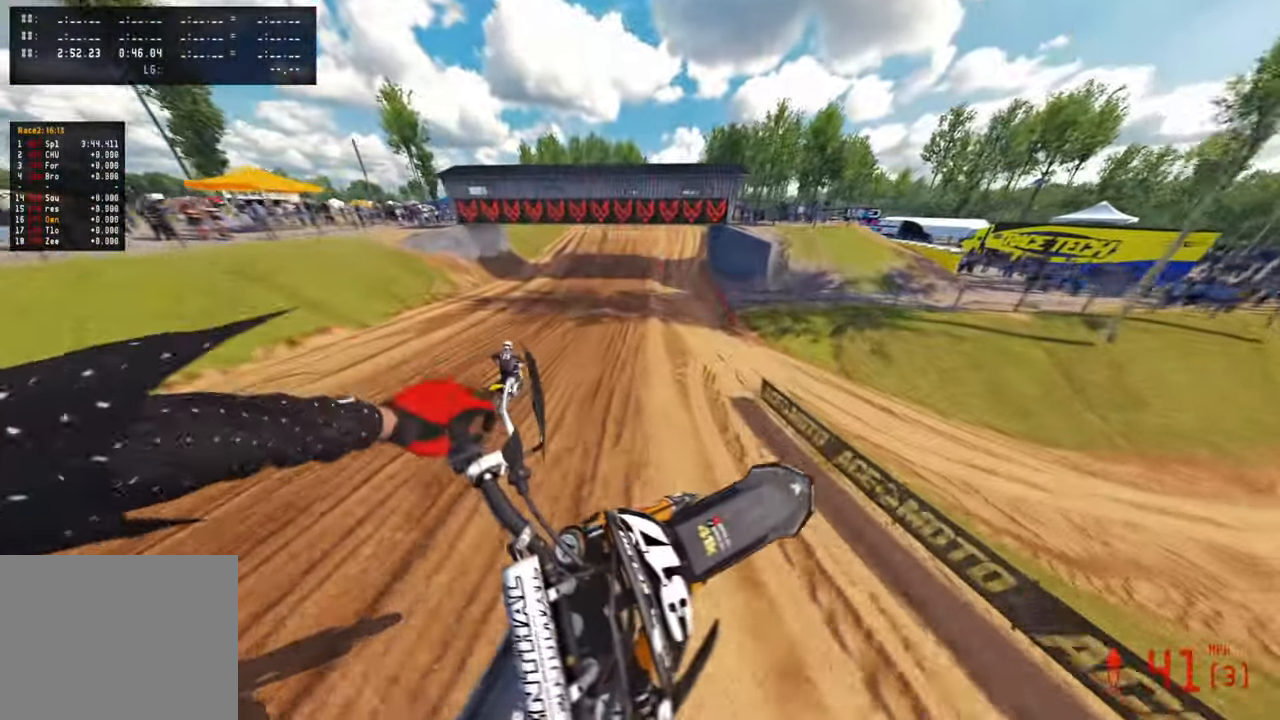
{"buttons": ["R2", "R3"], "left_stick": "center", "right_stick": "down", "events": [[133, "left_stick", "up"], [367, "right_stick", "center"], [433, "left_stick", "center"], [467, "R3", "down"], [467, "right_stick", "down"]]}
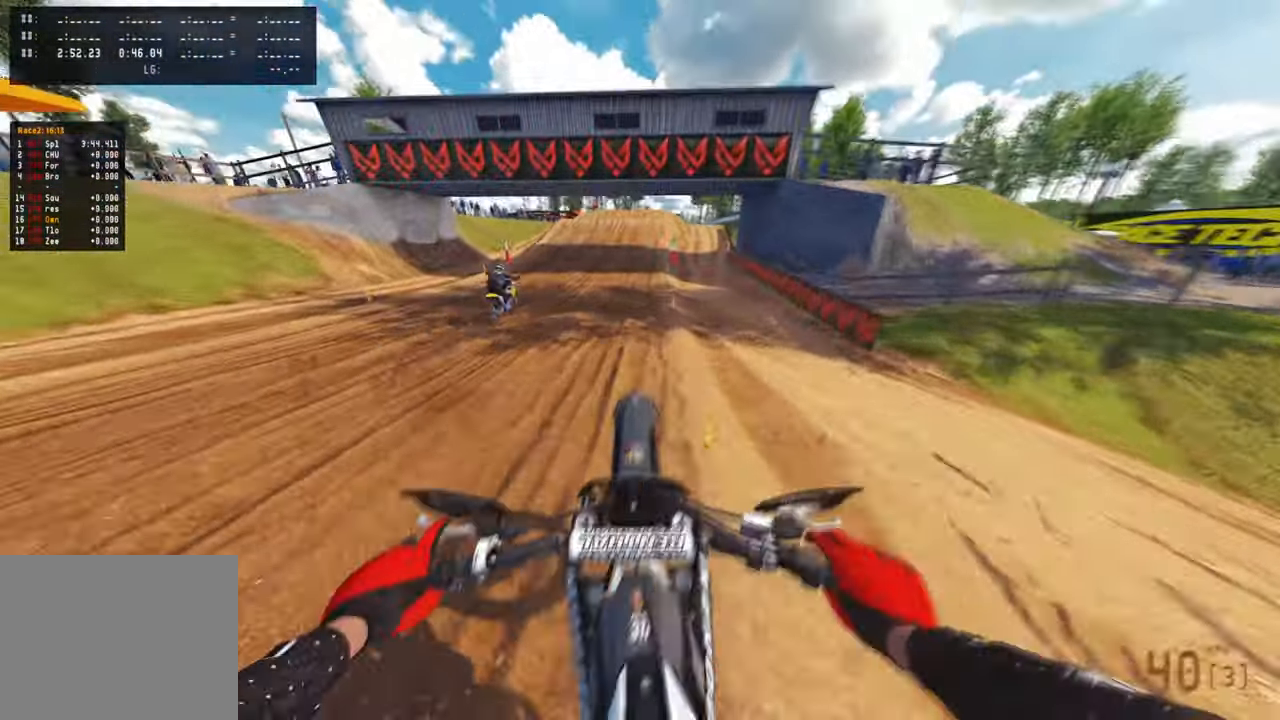
{"buttons": ["R2"], "left_stick": "center", "right_stick": "down", "events": [[67, "R3", "up"]]}
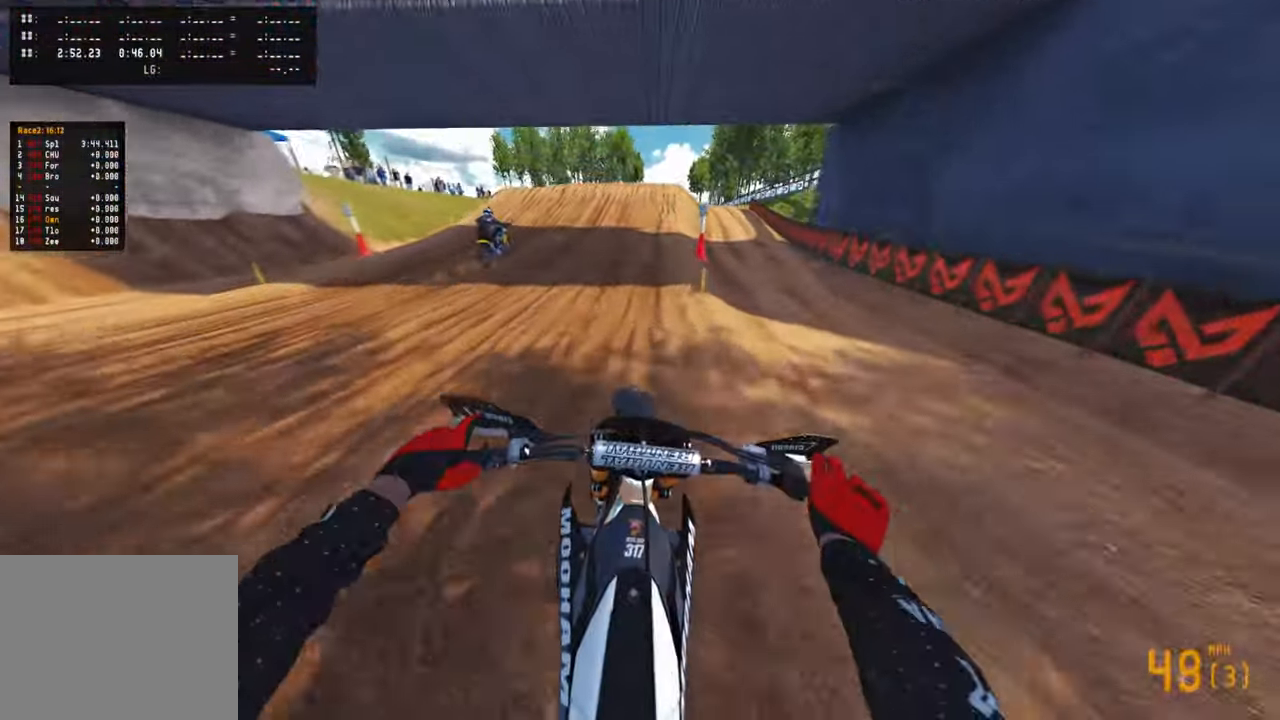
{"buttons": ["R2"], "left_stick": "center", "right_stick": "down-left", "events": [[167, "R3", "down"], [283, "R3", "up"], [283, "right_stick", "down-left"]]}
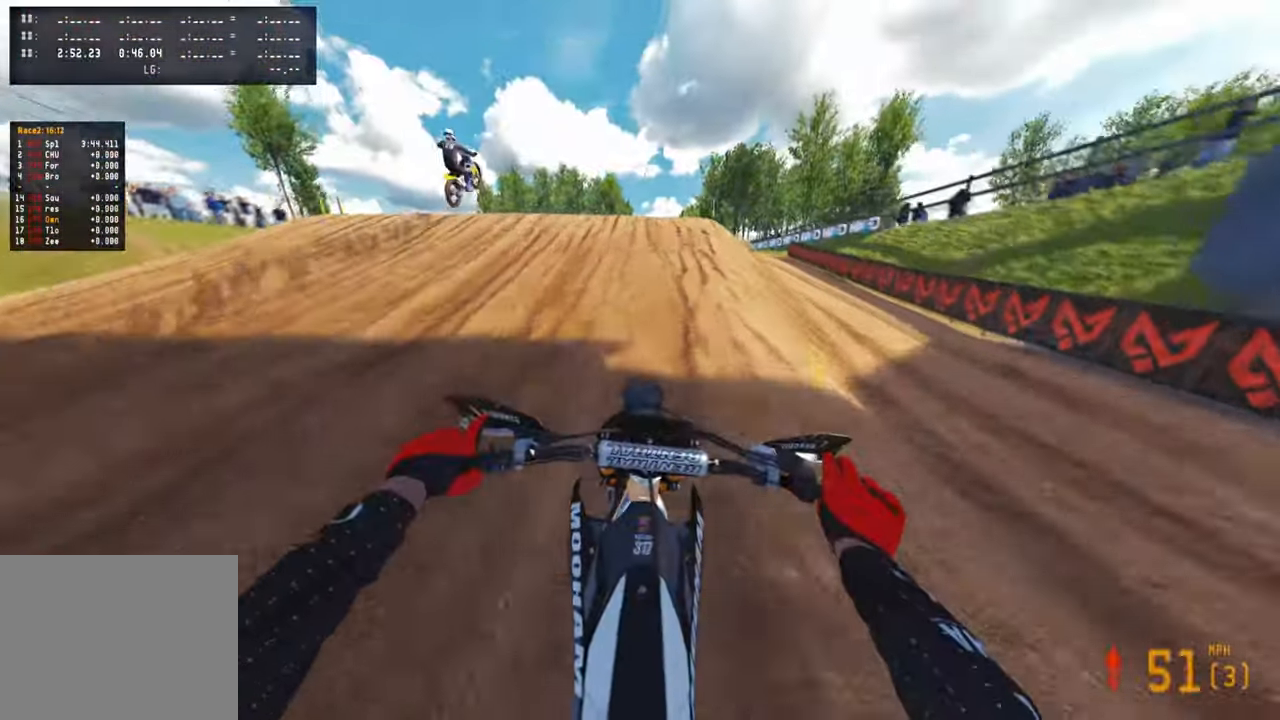
{"buttons": ["R2"], "left_stick": "center", "right_stick": "up", "events": [[233, "right_stick", "center"], [283, "right_stick", "up"]]}
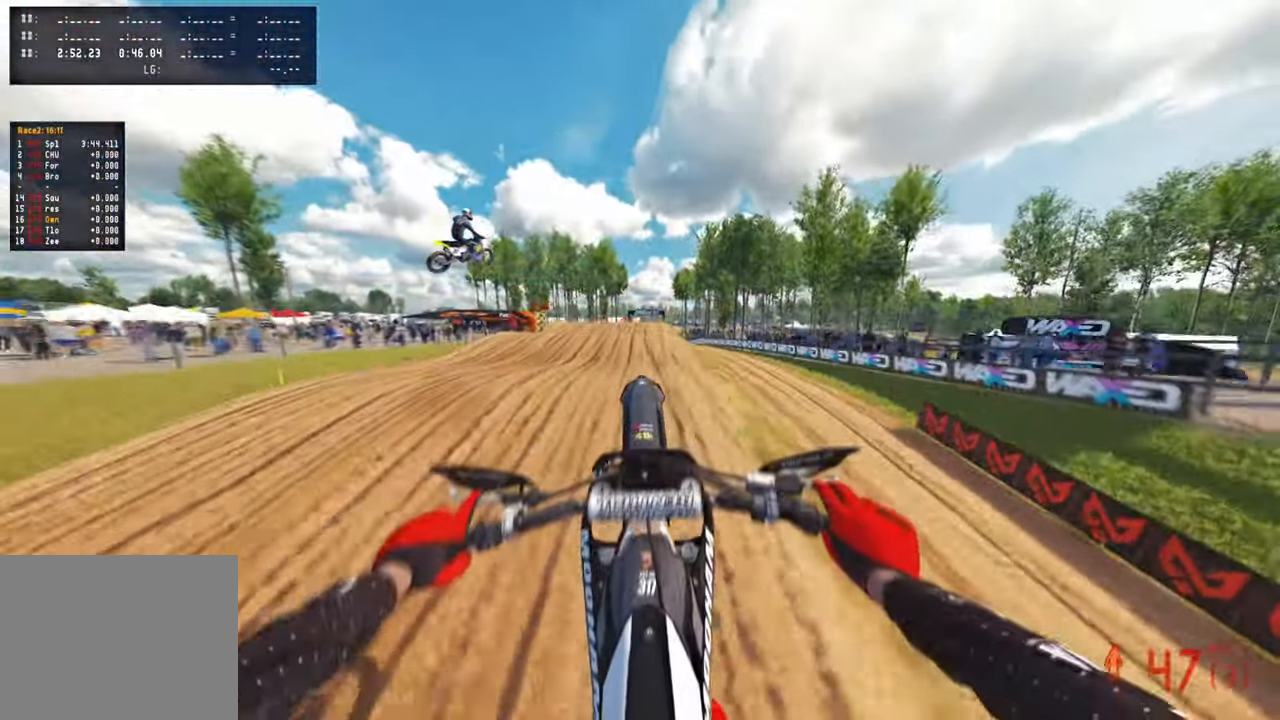
{"buttons": [], "left_stick": "center", "right_stick": "up", "events": [[100, "R1", "down"], [167, "R3", "down"], [217, "R1", "up"], [267, "R2", "up"], [300, "R3", "up"]]}
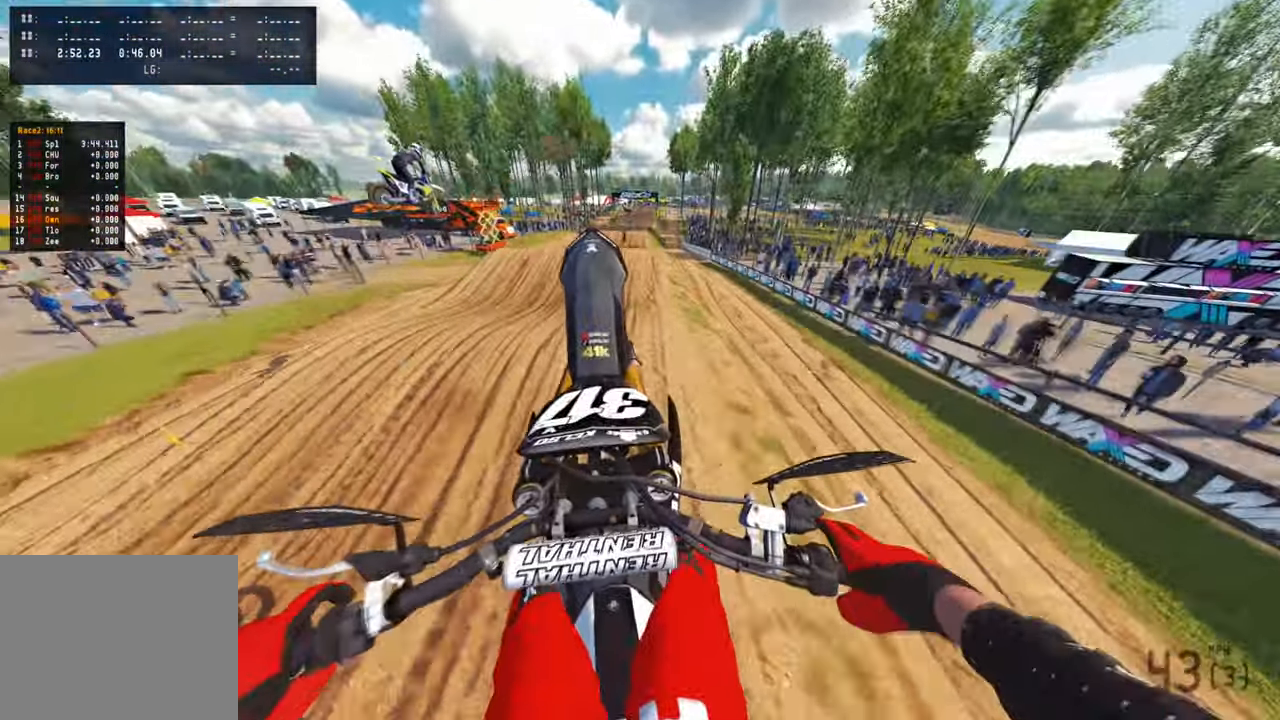
{"buttons": ["R1", "R2"], "left_stick": "center", "right_stick": "down", "events": [[317, "L2", "down"], [350, "left_stick", "up-left"], [417, "right_stick", "center"], [450, "R2", "down"], [483, "L2", "up"], [483, "R1", "down"], [500, "left_stick", "center"], [500, "right_stick", "down"]]}
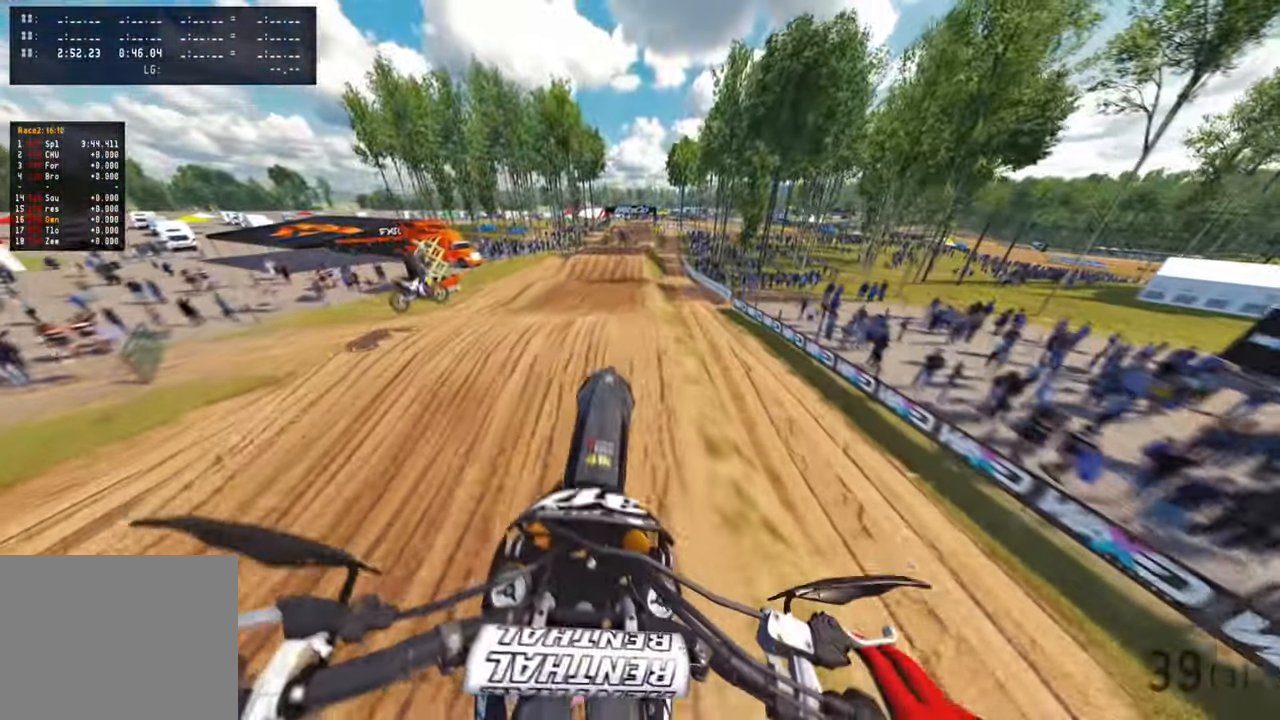
{"buttons": ["R2"], "left_stick": "center", "right_stick": "center", "events": [[33, "R3", "down"], [133, "R1", "up"], [150, "R3", "up"], [217, "R1", "down"], [267, "R1", "up"], [367, "right_stick", "center"]]}
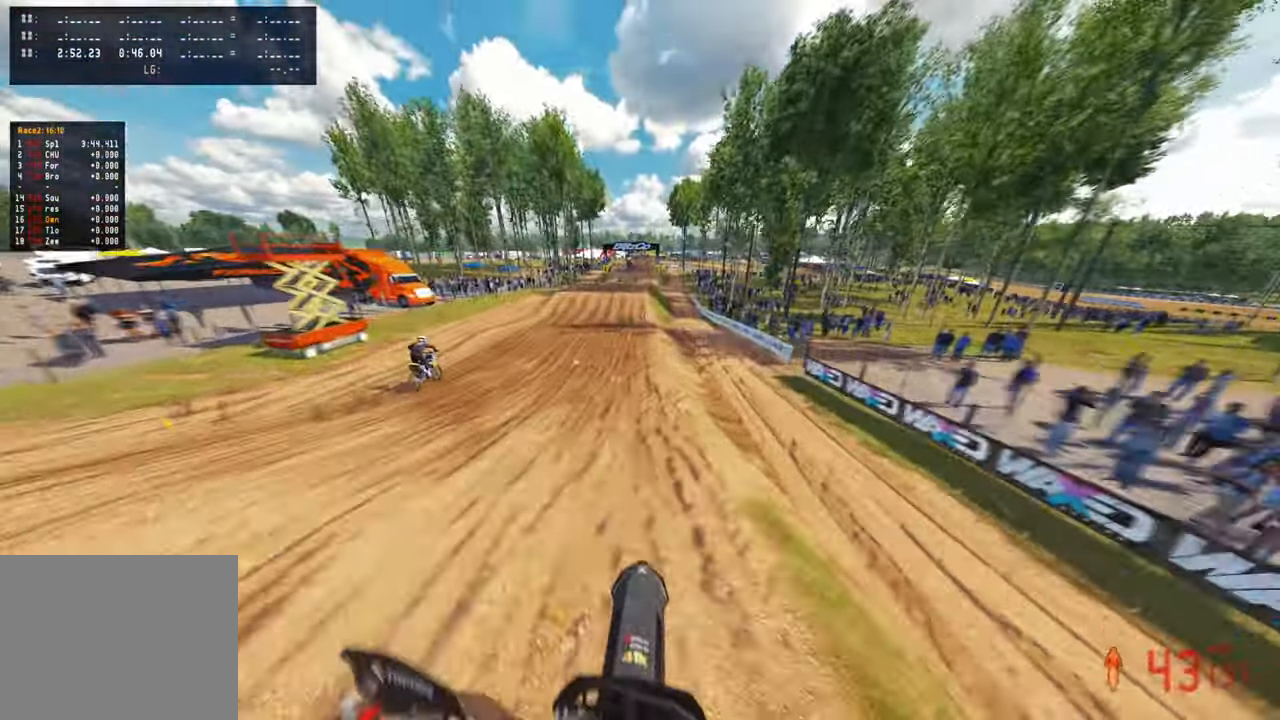
{"buttons": ["R2"], "left_stick": "center", "right_stick": "down", "events": [[17, "TOUCHPAD", "down"], [117, "TOUCHPAD", "up"], [450, "right_stick", "down"]]}
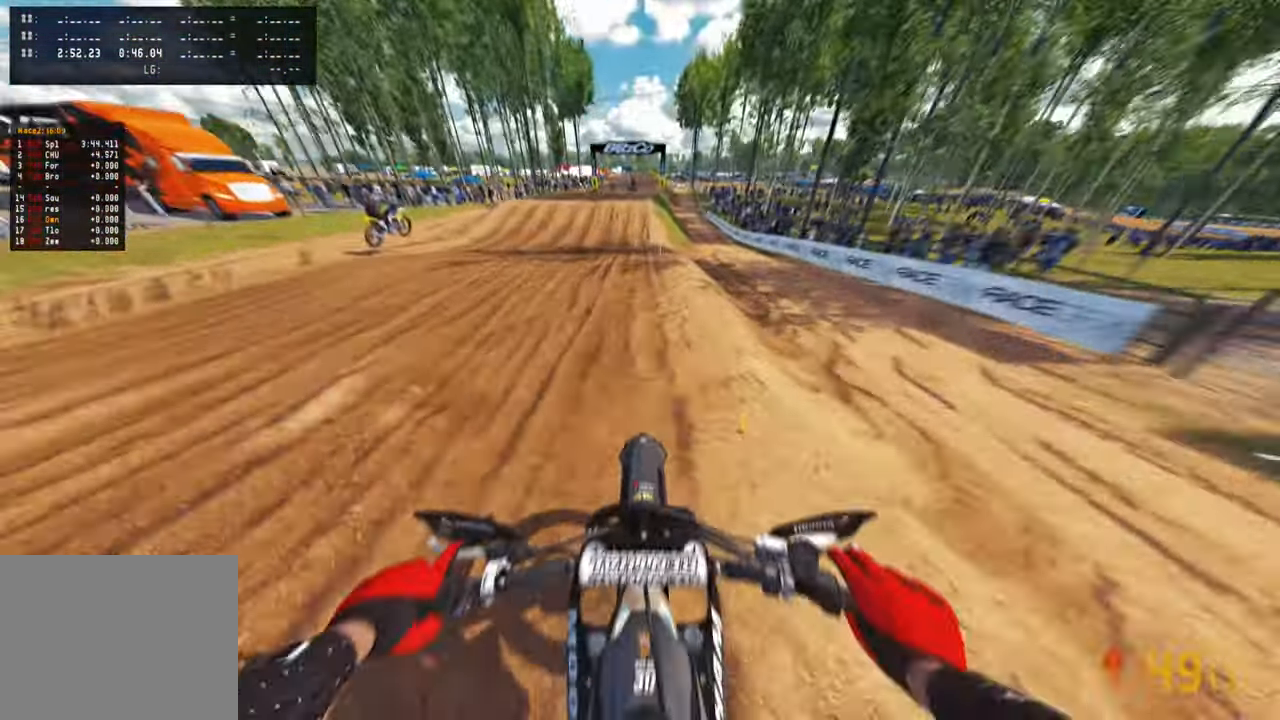
{"buttons": [], "left_stick": "center", "right_stick": "down-left", "events": [[250, "right_stick", "down-left"], [367, "R2", "up"]]}
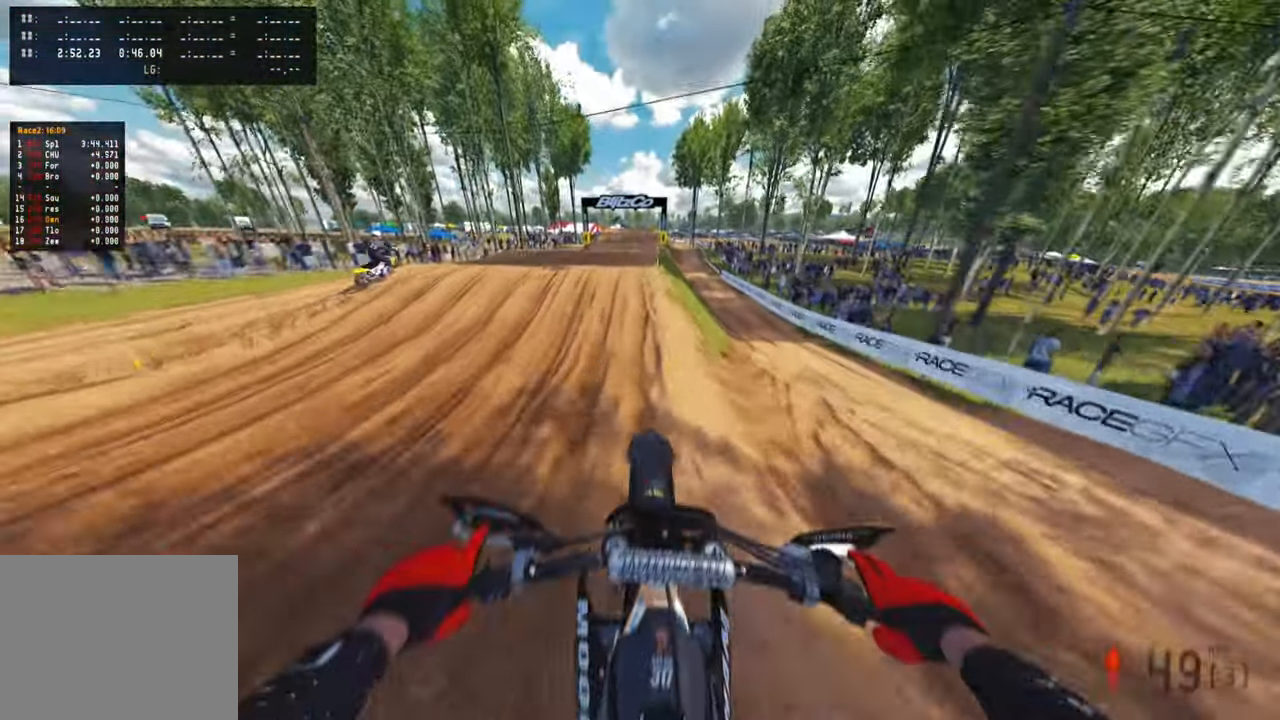
{"buttons": [], "left_stick": "center", "right_stick": "up", "events": [[200, "right_stick", "center"], [317, "right_stick", "up"], [367, "R3", "down"], [450, "R3", "up"]]}
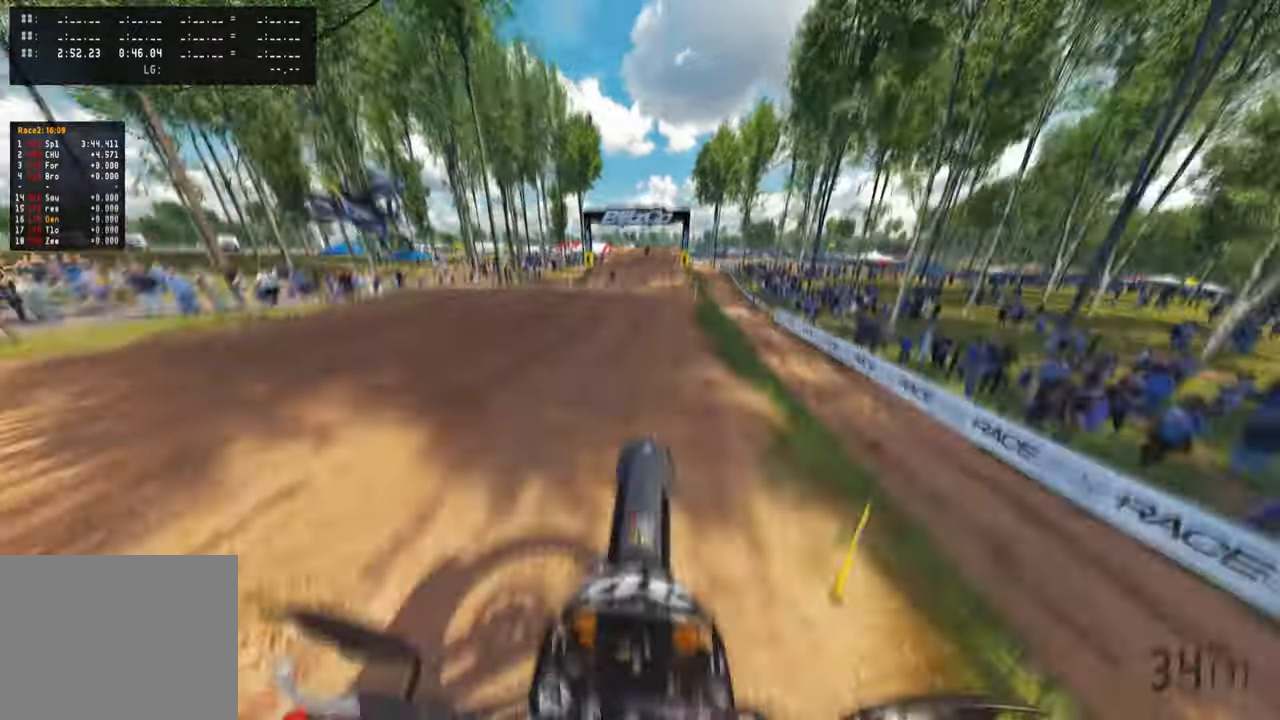
{"buttons": ["R2"], "left_stick": "up-right", "right_stick": "up", "events": [[34, "R2", "down"], [50, "R3", "down"], [134, "right_stick", "center"], [150, "R3", "up"], [284, "right_stick", "up"], [467, "left_stick", "up-right"]]}
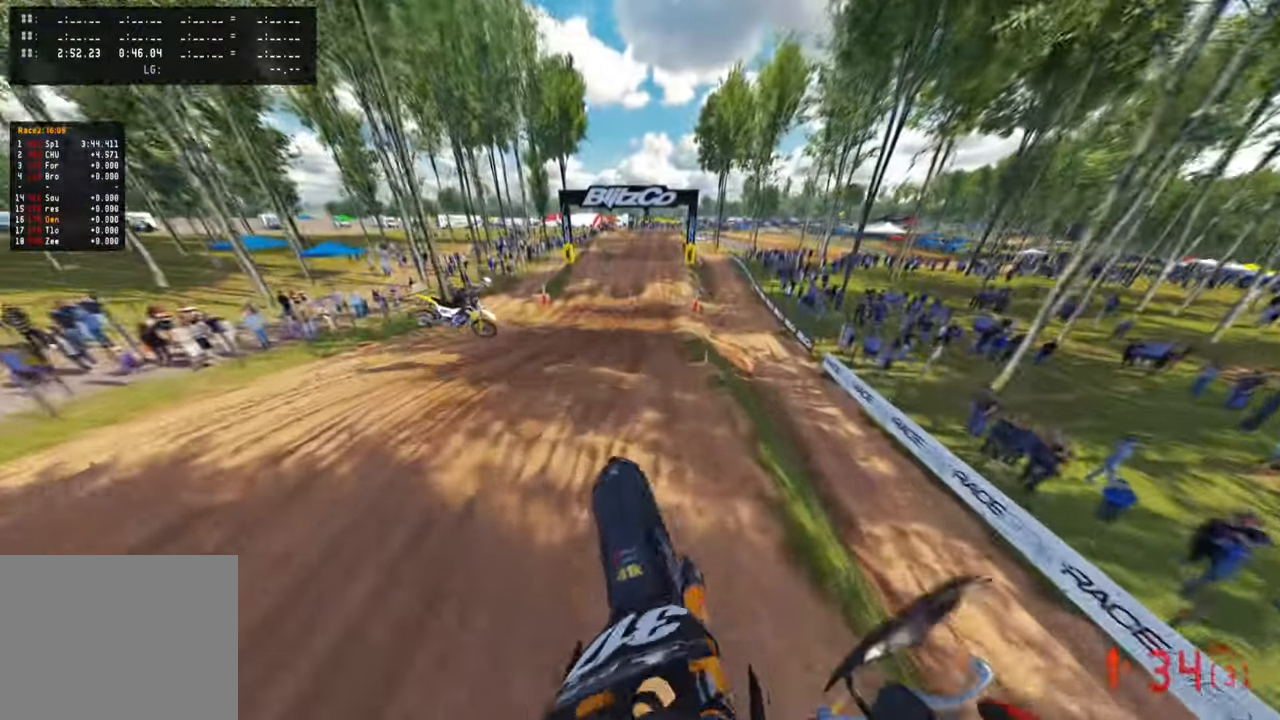
{"buttons": ["L1", "R2"], "left_stick": "up", "right_stick": "up", "events": [[350, "left_stick", "up"], [484, "L1", "down"]]}
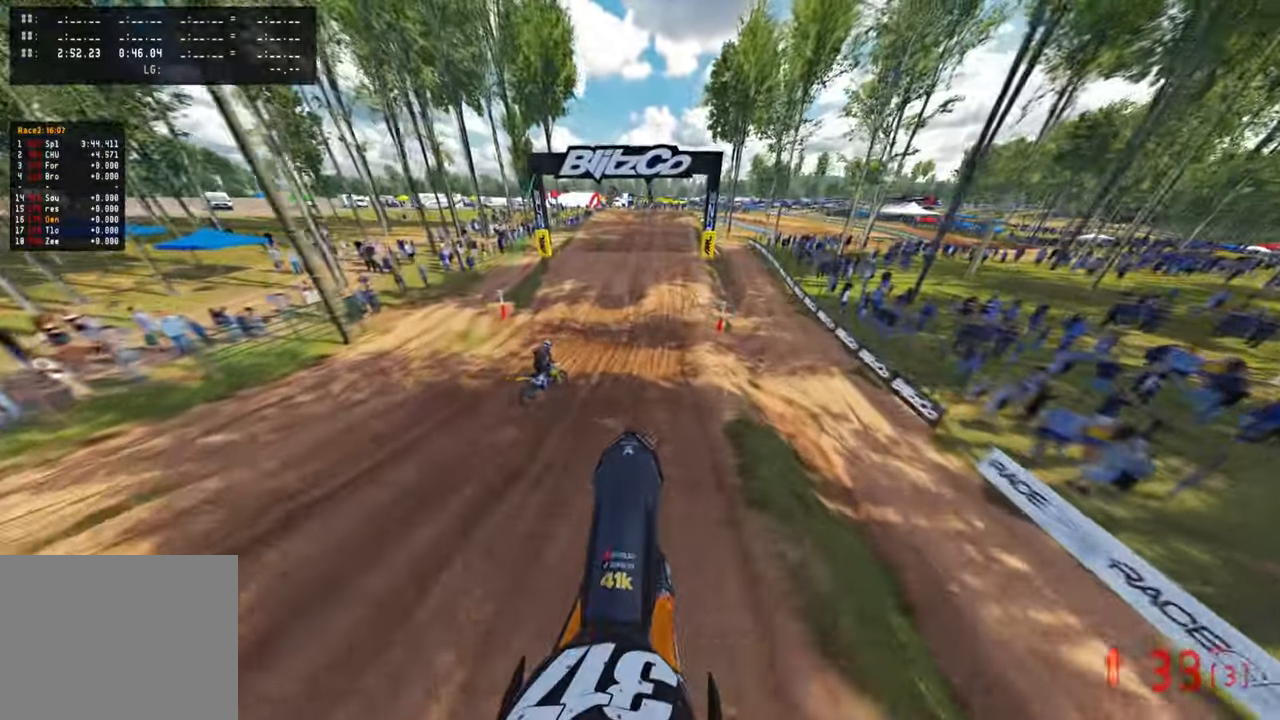
{"buttons": ["R2"], "left_stick": "center", "right_stick": "center", "events": [[84, "L1", "up"], [167, "left_stick", "center"], [500, "right_stick", "center"]]}